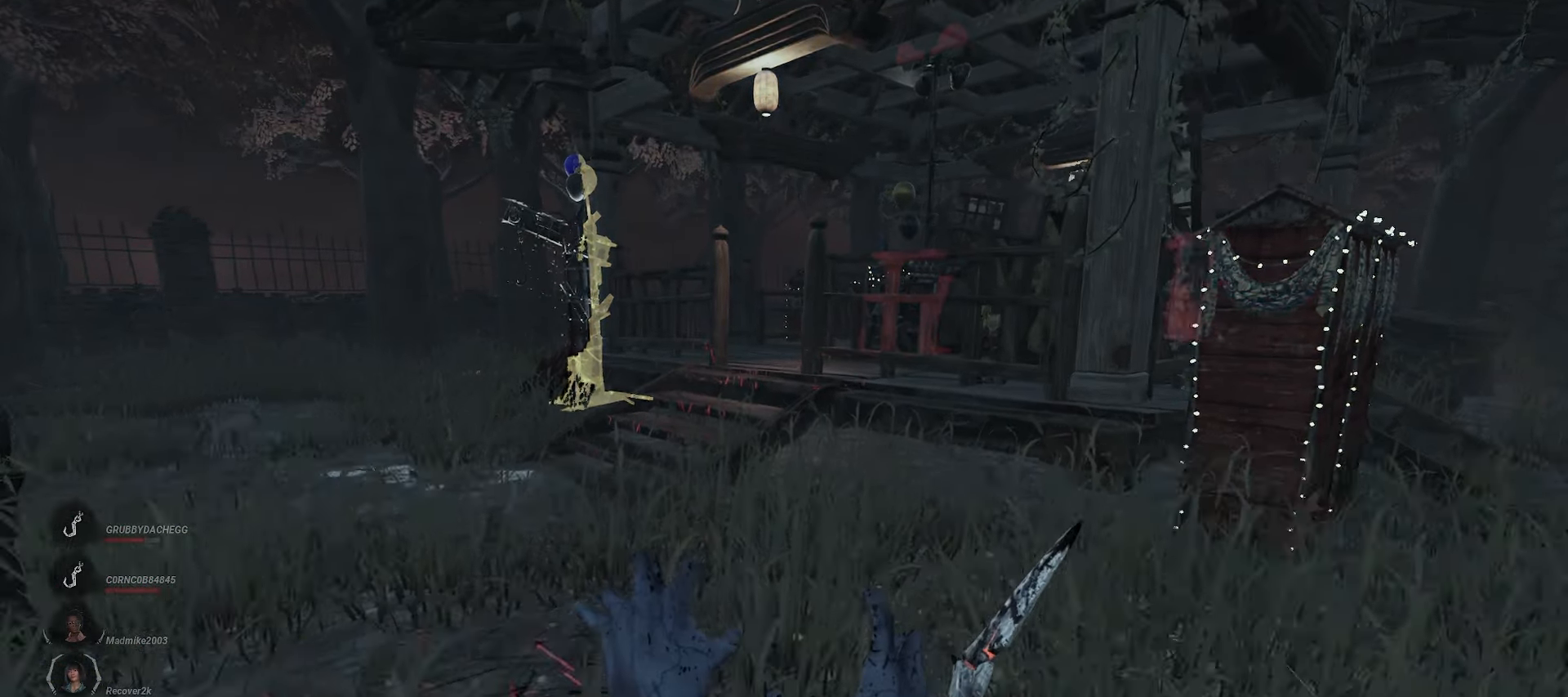
Gameplay with keyboard and mouse; each line is a JSON object with the keys and mouse buttons held at the frame after it. "events" lists presses ("down") and releases ("up") of "a", "ctrl", "d", "e", "q", "s", "shift", "space", "w", "mouse_left", "mouse_wheel", "mouse_right", "mouse_mb4" and "mouse_mb5" between this image and that frame as [ms after this image, input, new state], when the widget could be followed in between. "mouse_left", "mouse_wheel", "mouse_right", "mouse_mb4", "mouse_mb5" = the "left", "wheel", "right", "mb4", "mb5" buttons of the "mouse" list. No other keys are recorded. "wheel" means that the mouse wheel is clicked or scrolled. Mouse movement is not recorded.
{"keys": ["a", "w"], "mouse": ["right"], "events": [[467, "a", "down"]]}
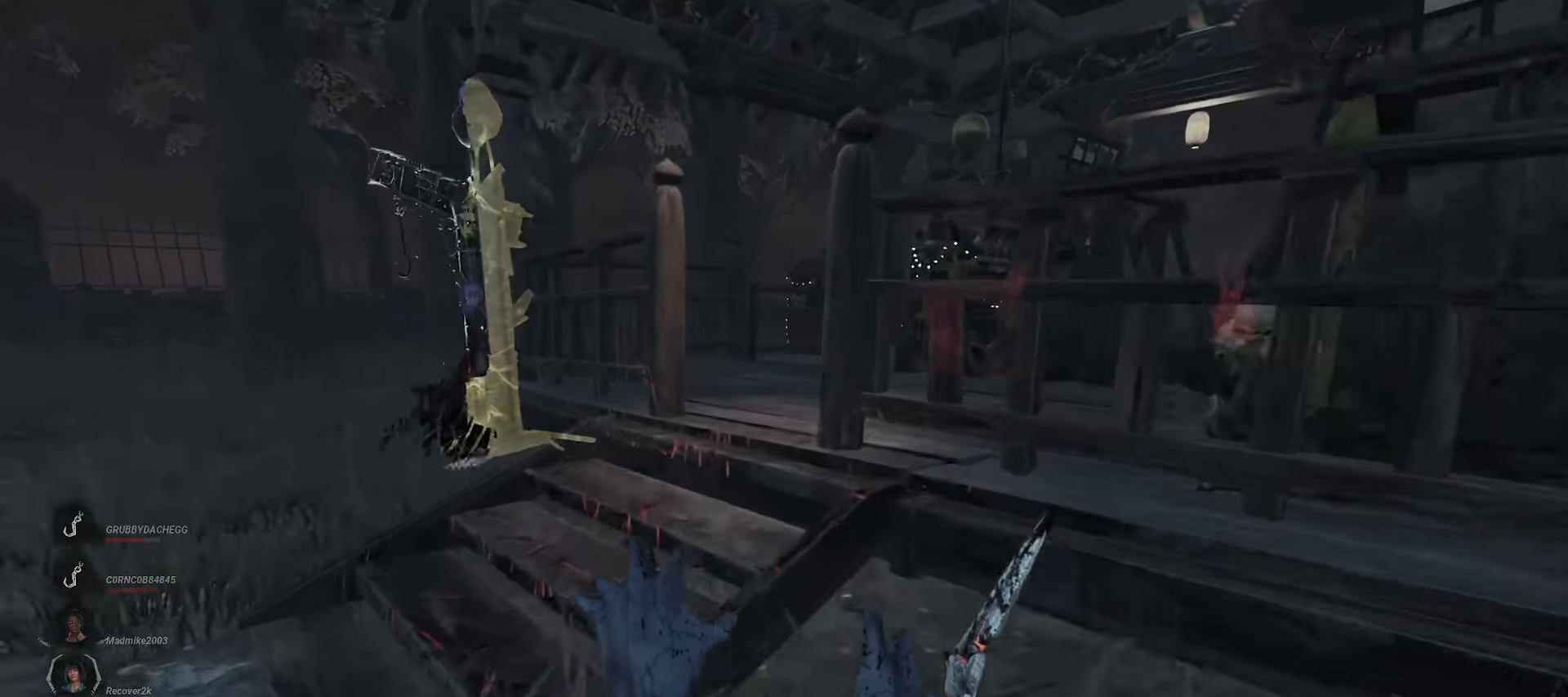
{"keys": ["w"], "mouse": ["right"], "events": [[100, "a", "up"], [200, "a", "down"], [283, "a", "up"]]}
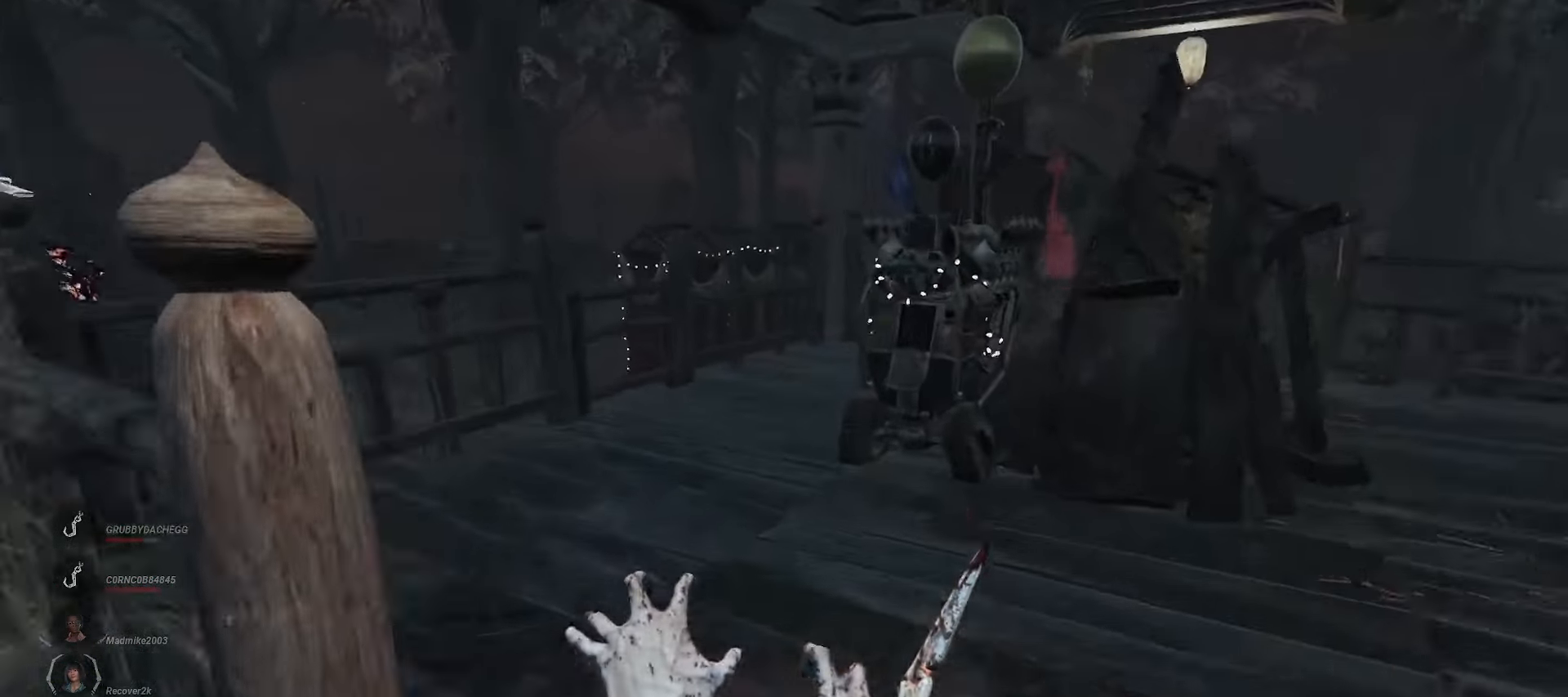
{"keys": ["w"], "mouse": ["right"], "events": [[233, "a", "down"], [333, "a", "up"], [400, "a", "down"], [467, "a", "up"]]}
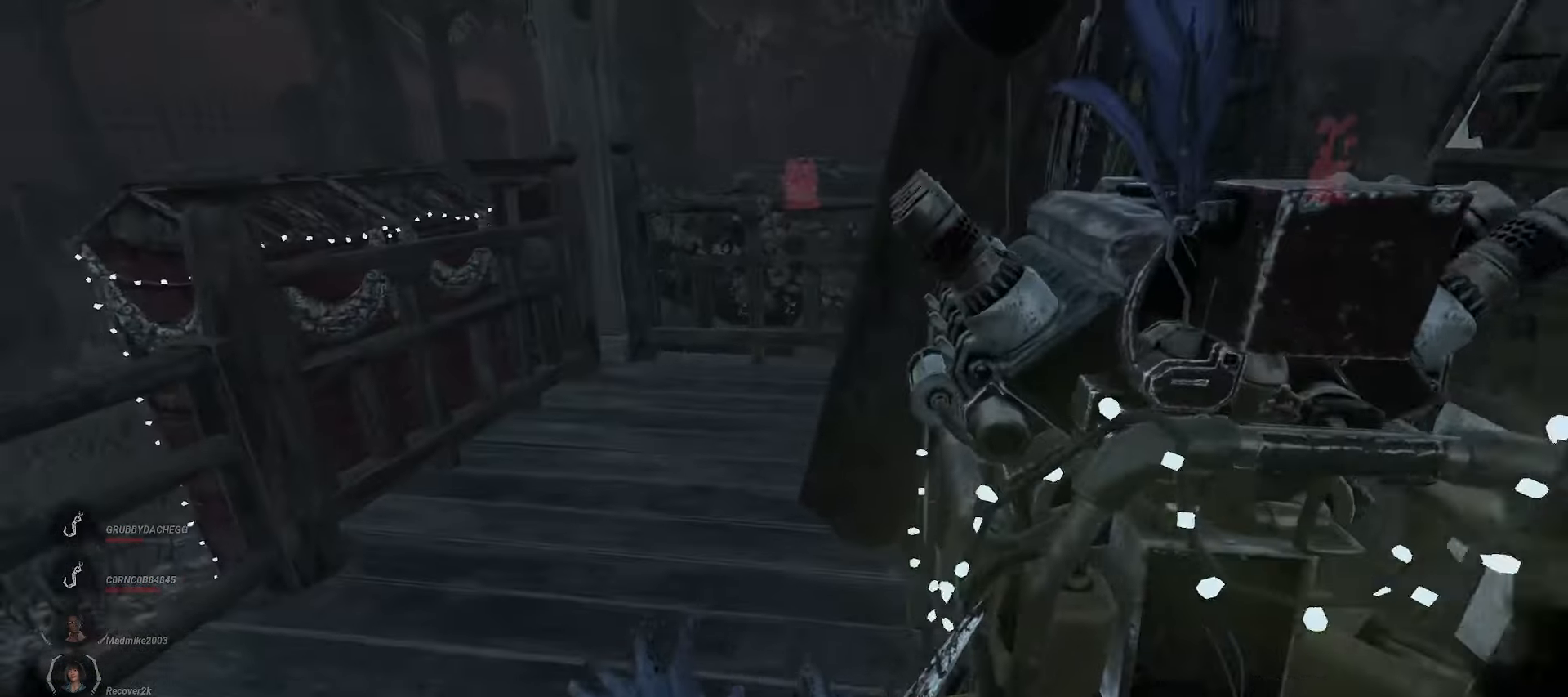
{"keys": ["w"], "mouse": ["right"], "events": [[67, "a", "down"], [133, "a", "up"]]}
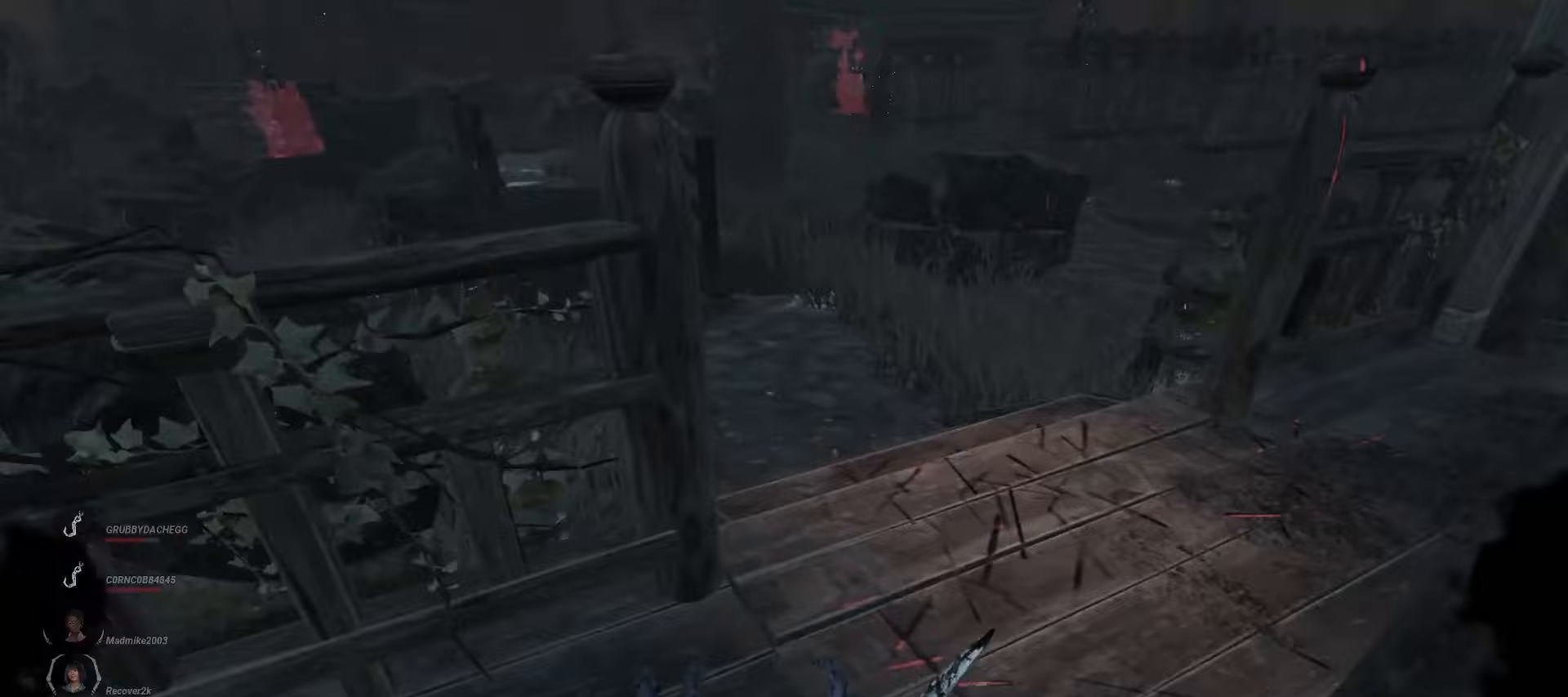
{"keys": ["w"], "mouse": ["right"], "events": [[33, "d", "down"], [150, "d", "up"]]}
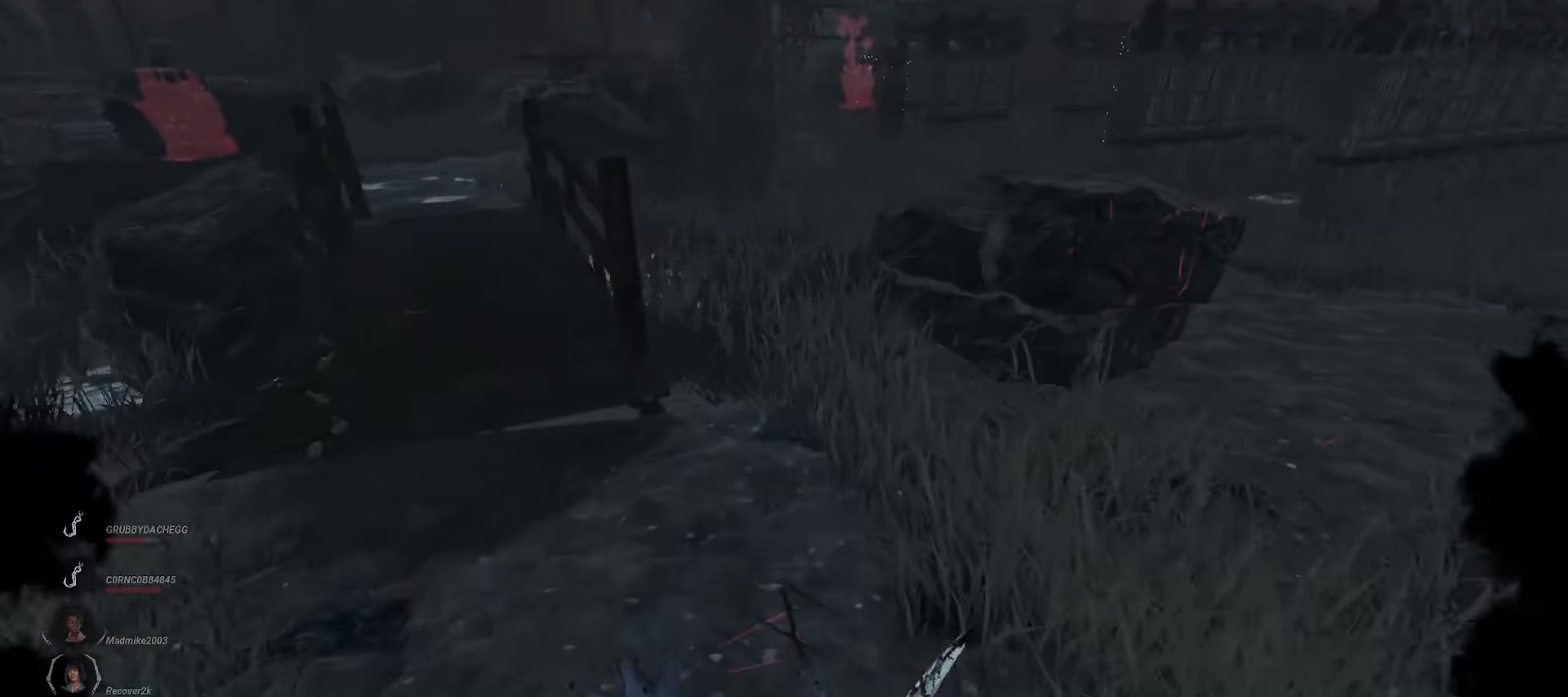
{"keys": ["w"], "mouse": ["right"], "events": [[200, "d", "down"], [267, "d", "up"]]}
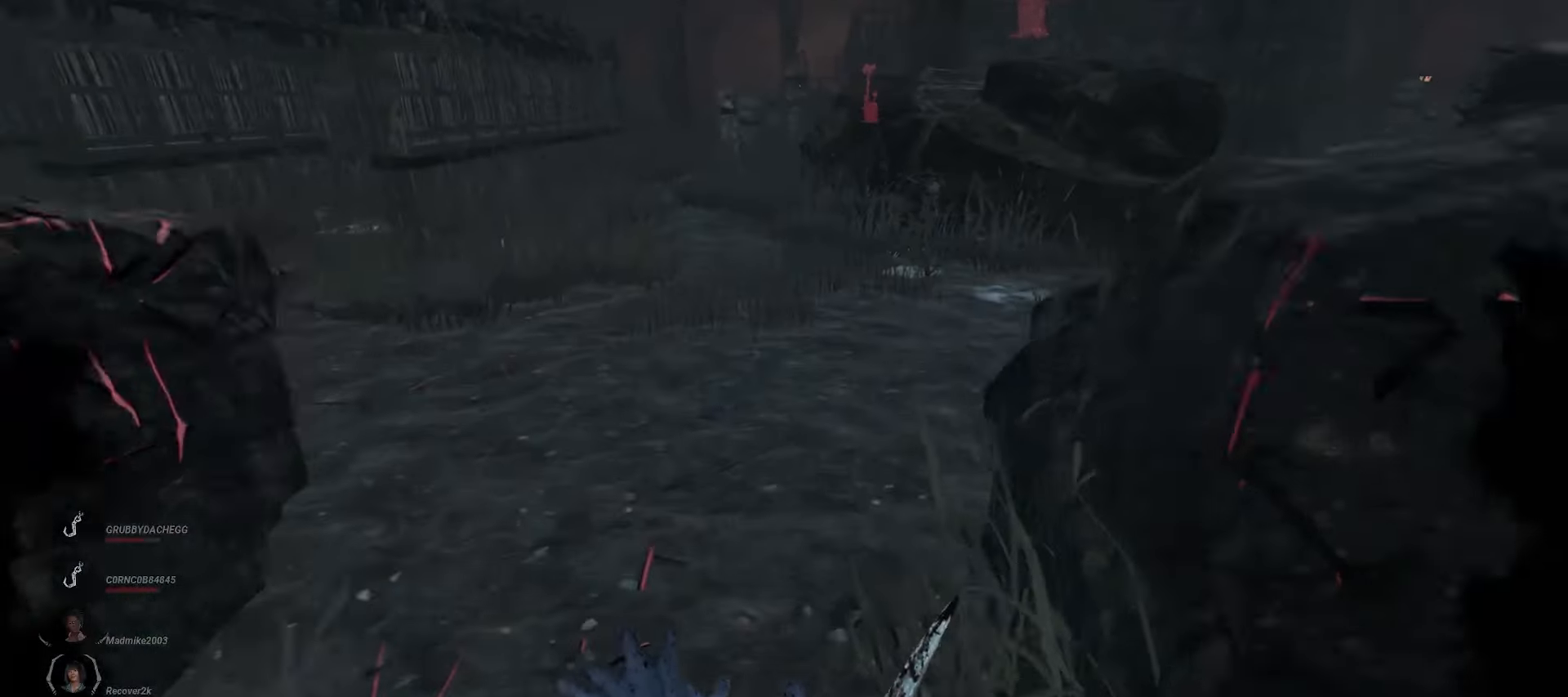
{"keys": ["a", "w"], "mouse": ["right"], "events": [[483, "a", "down"]]}
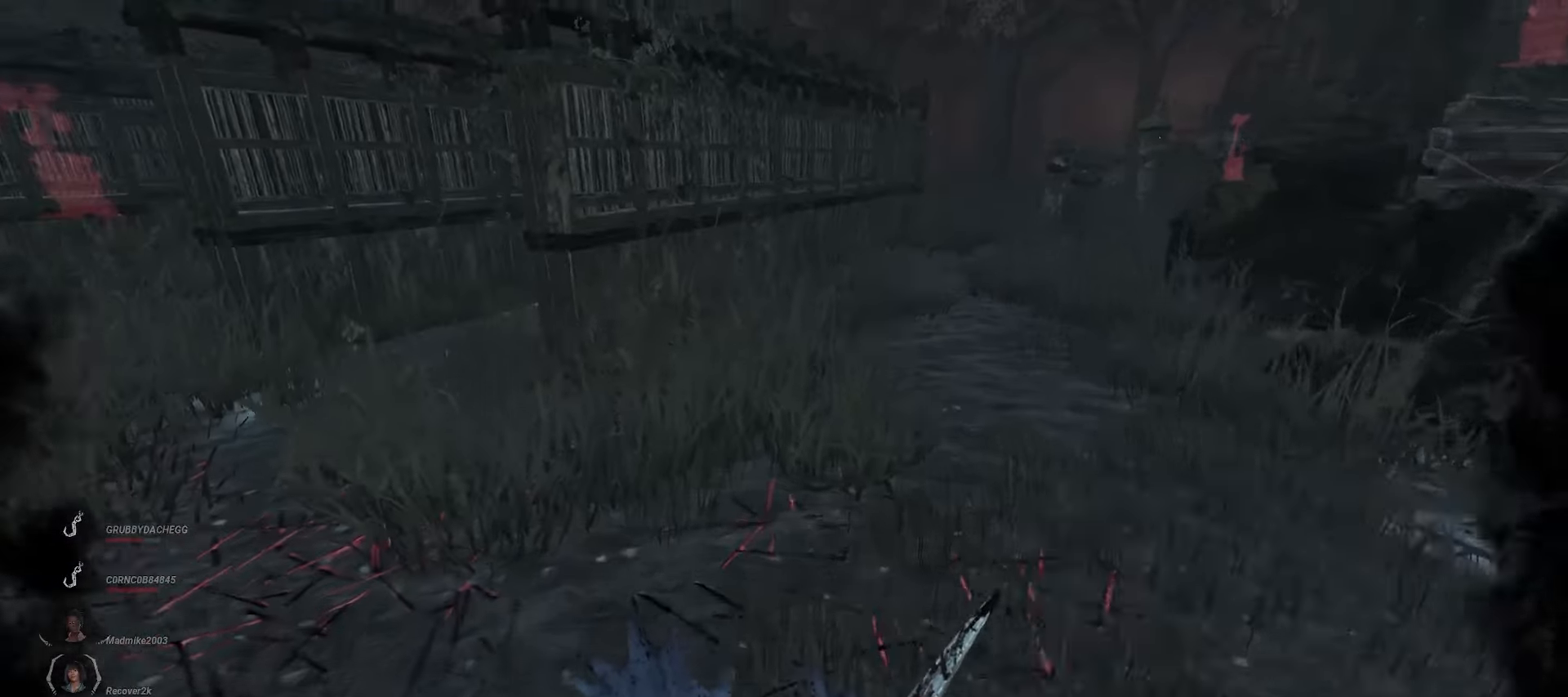
{"keys": ["d", "w"], "mouse": [], "events": [[83, "a", "up"], [117, "mouse_right", "up"], [333, "d", "down"]]}
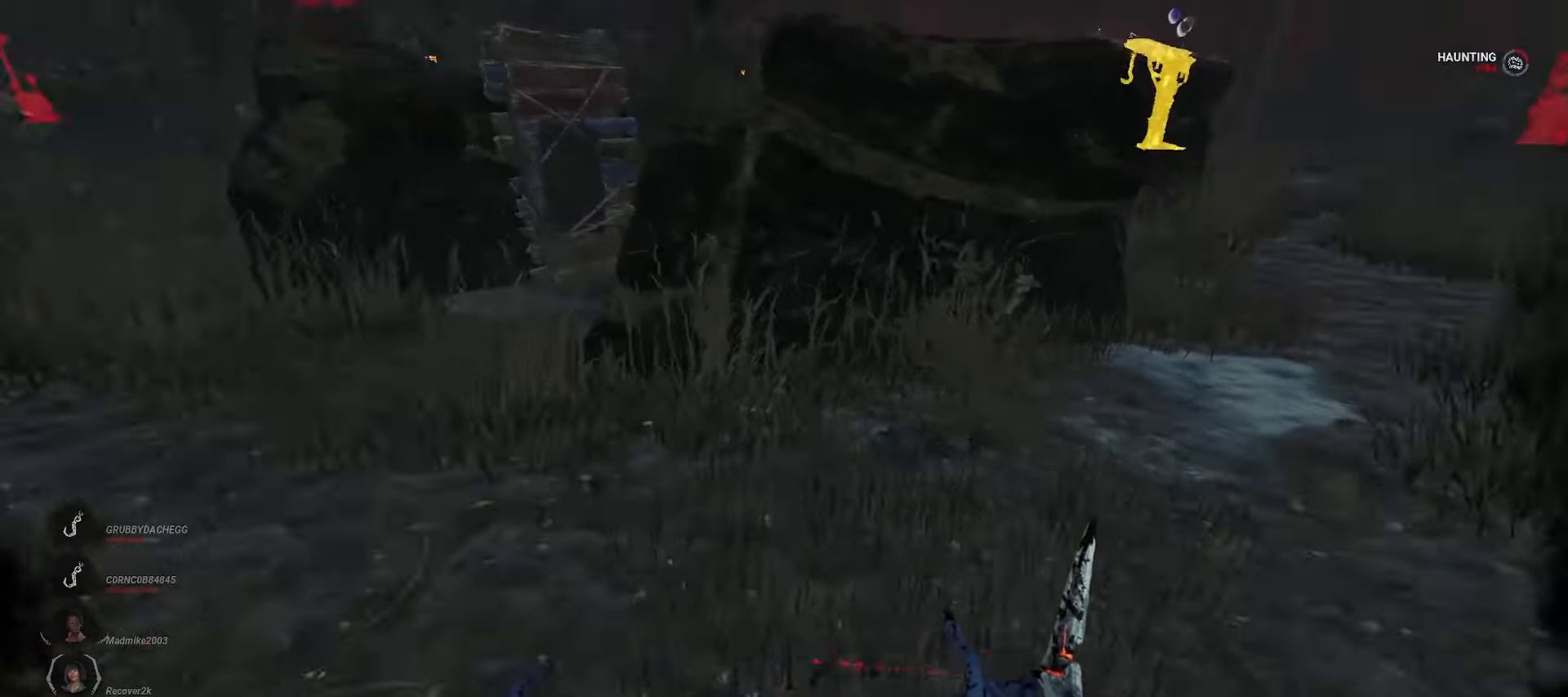
{"keys": ["w"], "mouse": [], "events": [[167, "d", "up"], [283, "d", "down"], [433, "d", "up"]]}
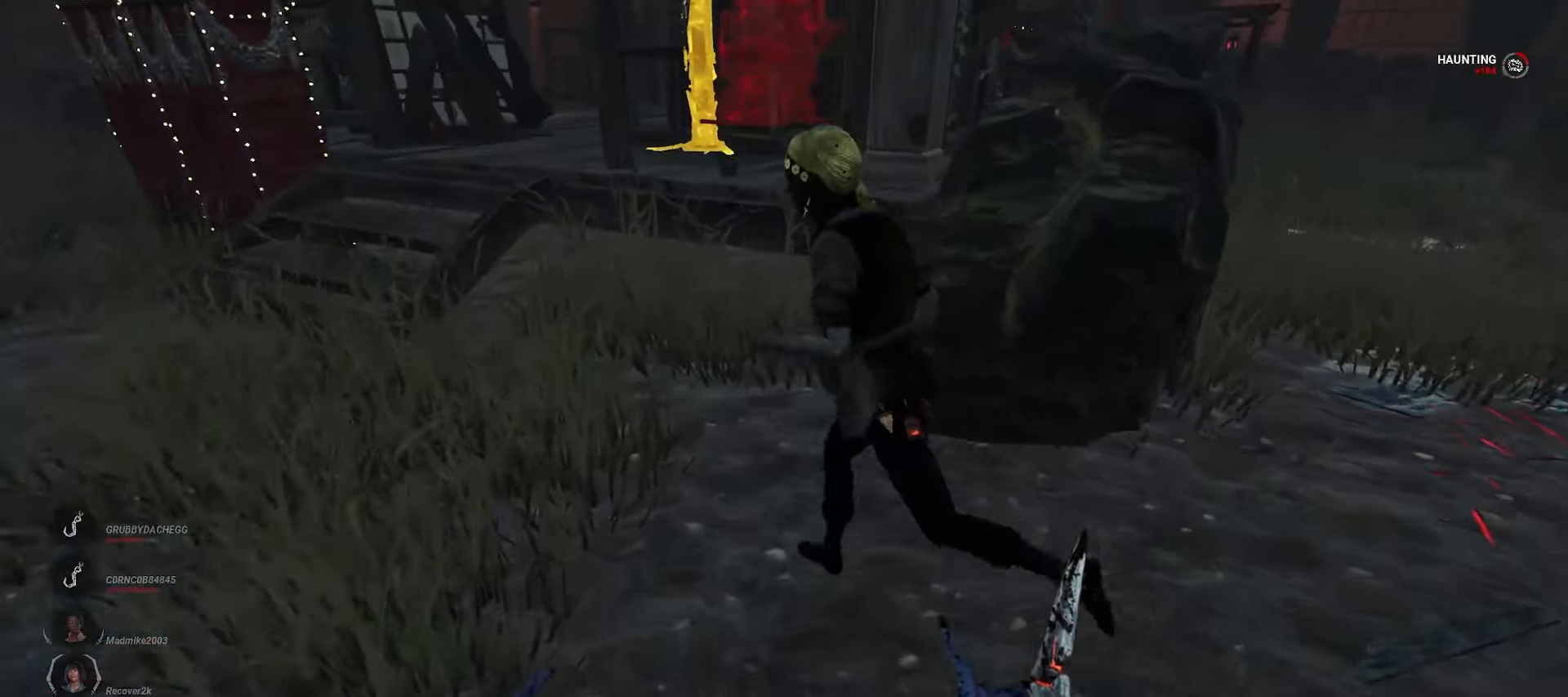
{"keys": ["d", "w"], "mouse": ["left"], "events": [[150, "mouse_left", "down"], [400, "d", "down"]]}
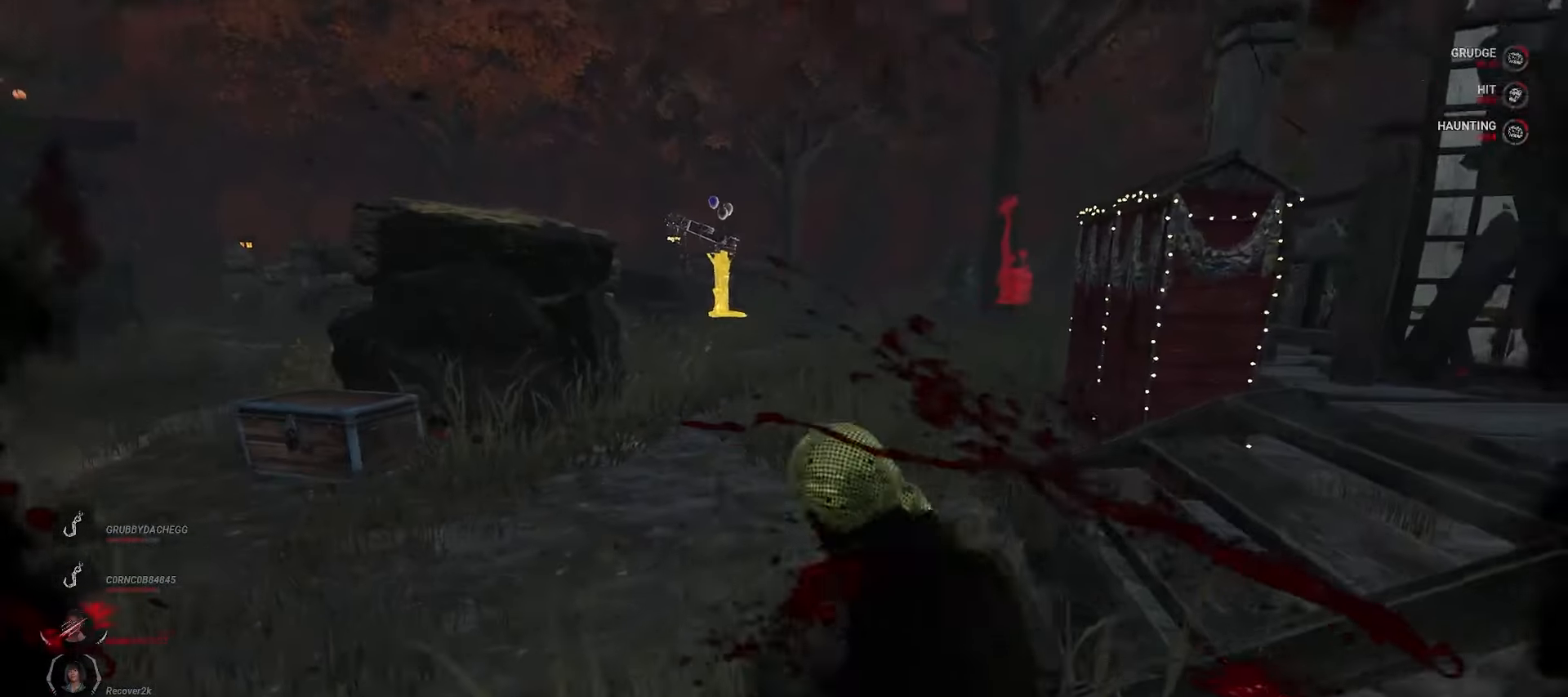
{"keys": ["w"], "mouse": [], "events": [[433, "d", "up"], [433, "mouse_left", "up"]]}
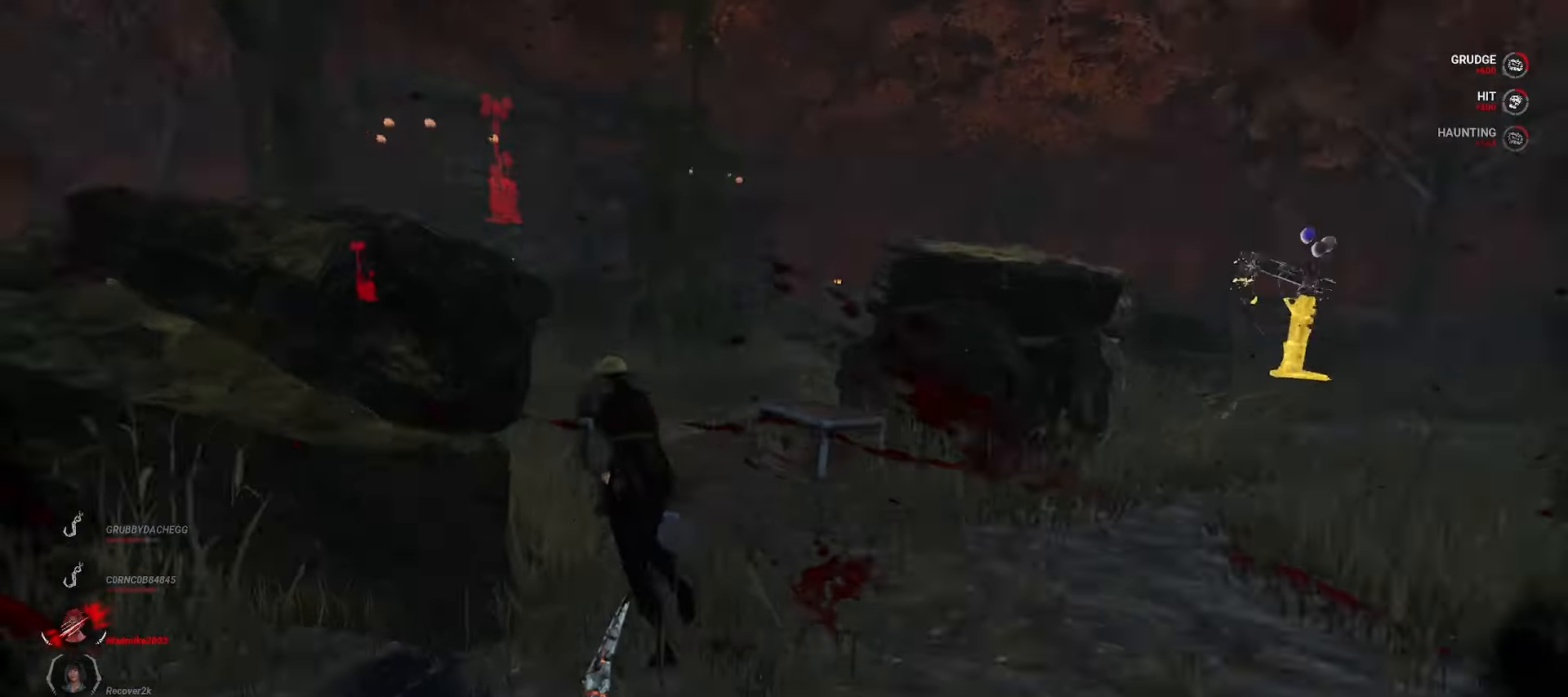
{"keys": ["w"], "mouse": [], "events": []}
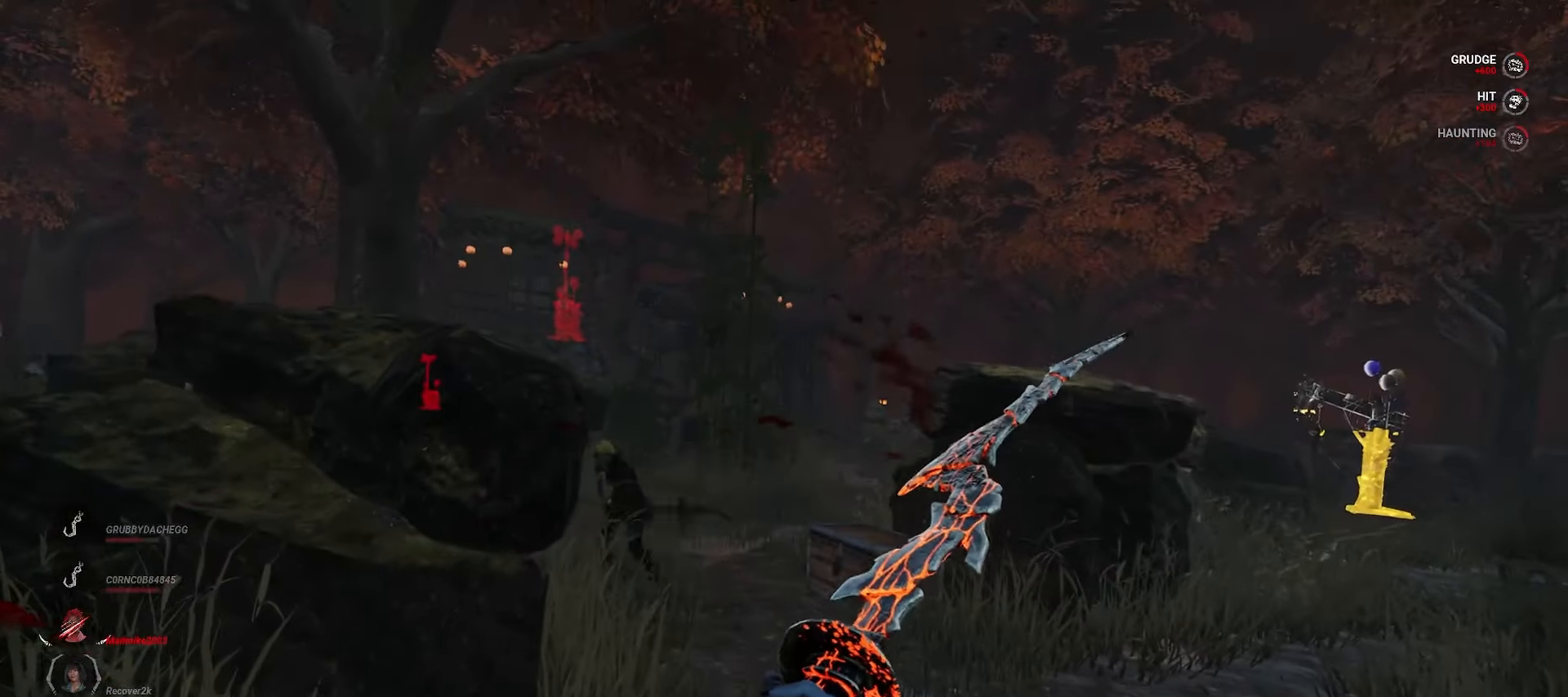
{"keys": ["w"], "mouse": [], "events": []}
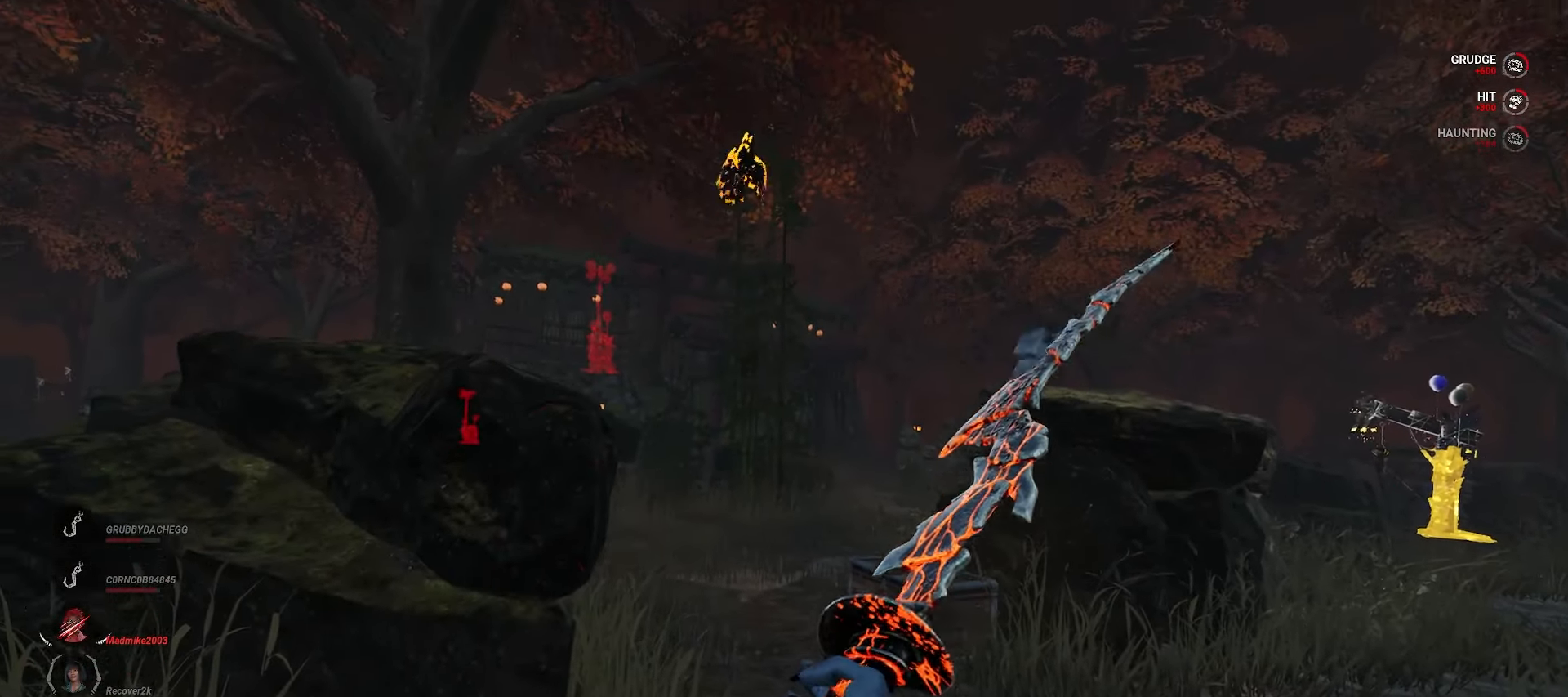
{"keys": ["w"], "mouse": [], "events": []}
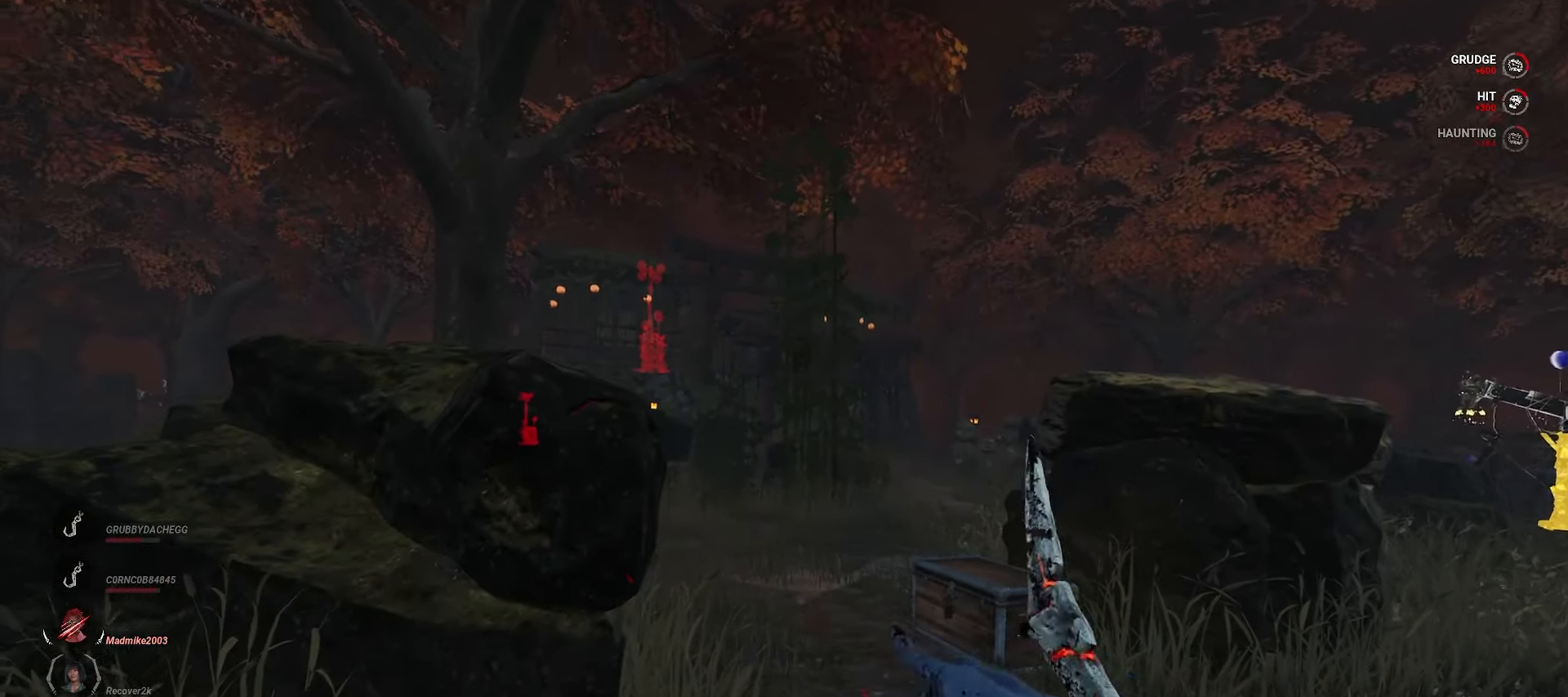
{"keys": ["a"], "mouse": [], "events": [[200, "a", "down"], [267, "w", "up"]]}
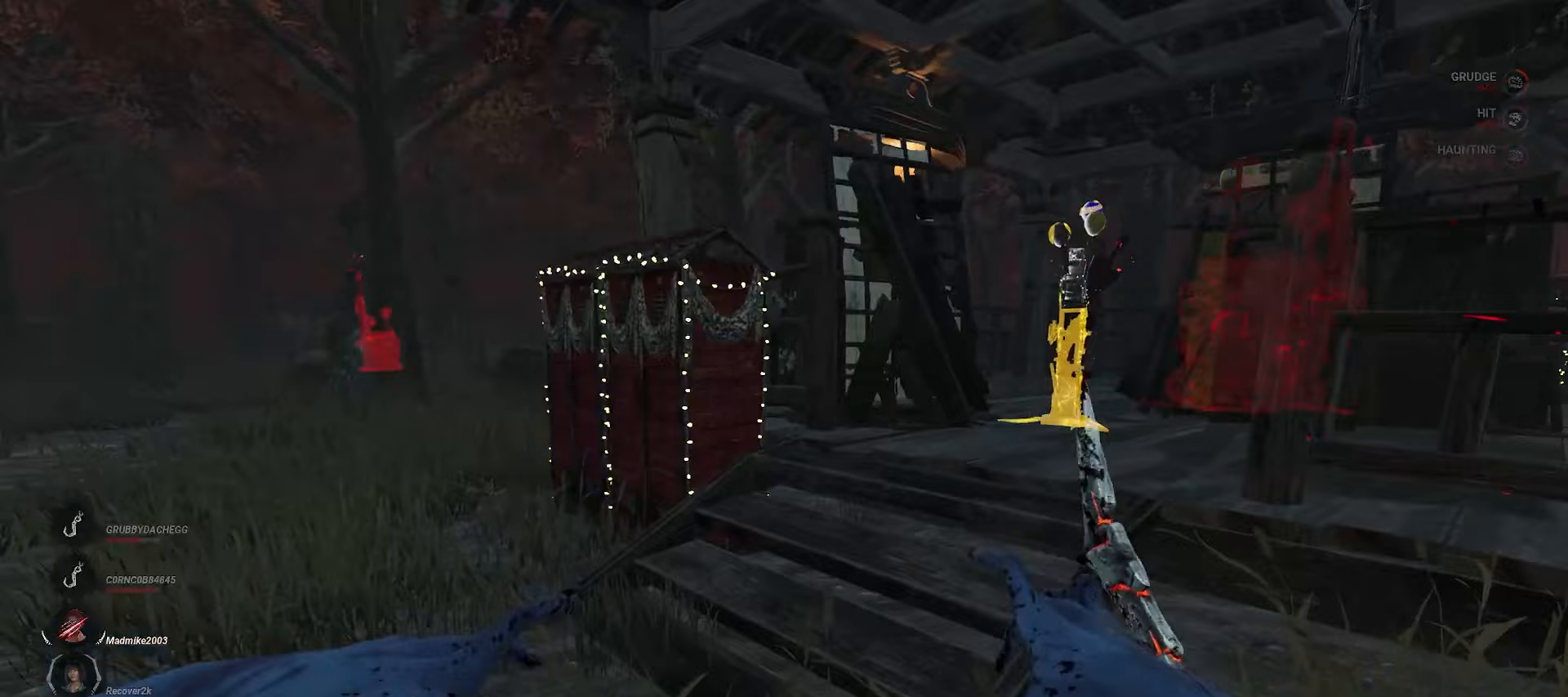
{"keys": ["w"], "mouse": [], "events": [[333, "w", "down"], [350, "a", "up"]]}
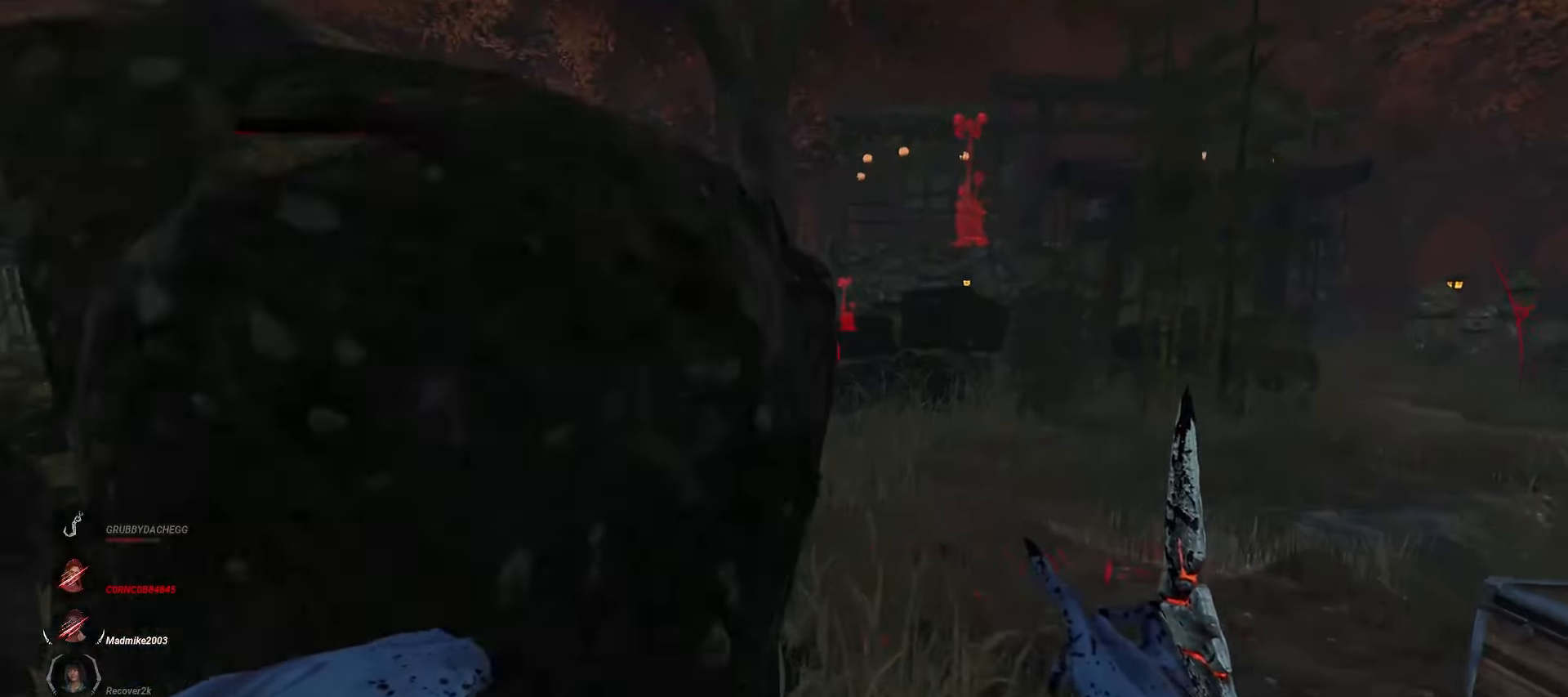
{"keys": ["w"], "mouse": [], "events": [[133, "d", "down"], [200, "d", "up"]]}
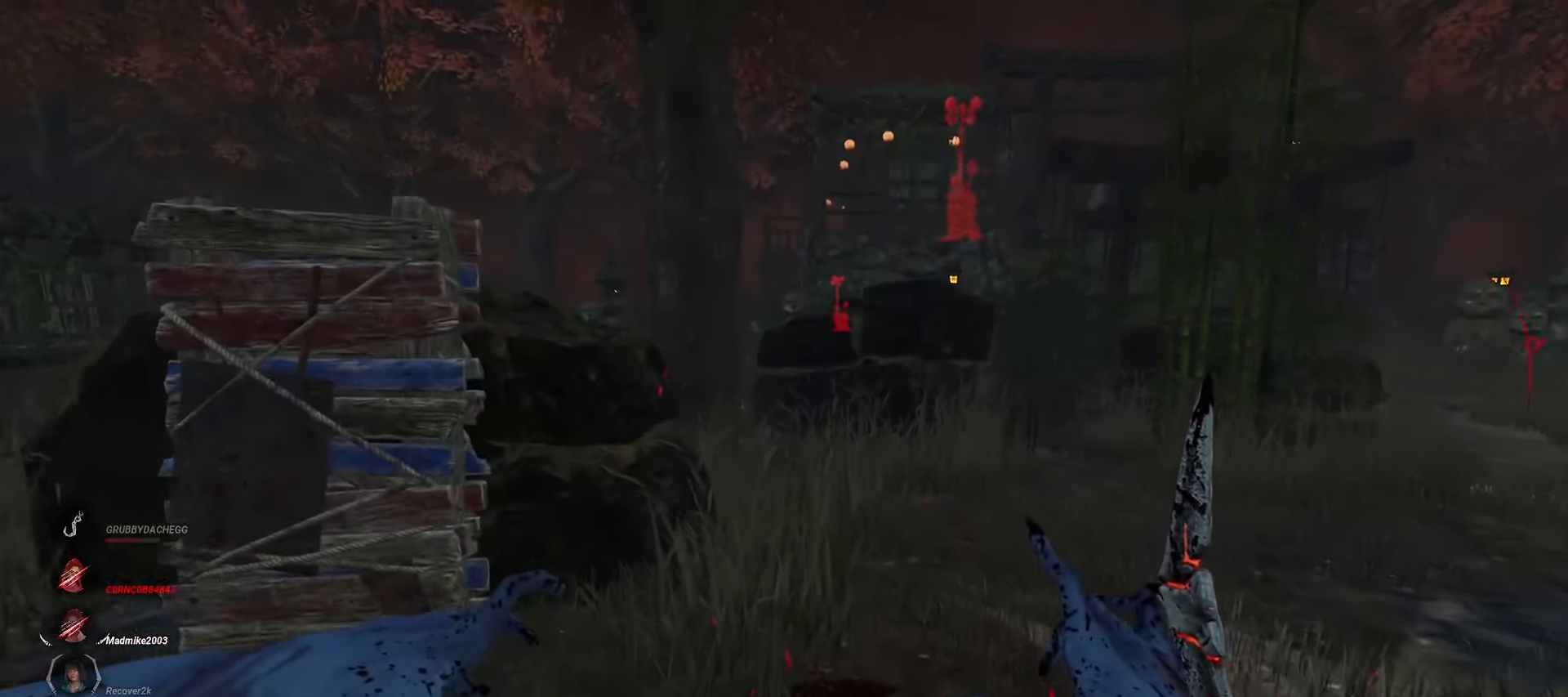
{"keys": ["w"], "mouse": [], "events": []}
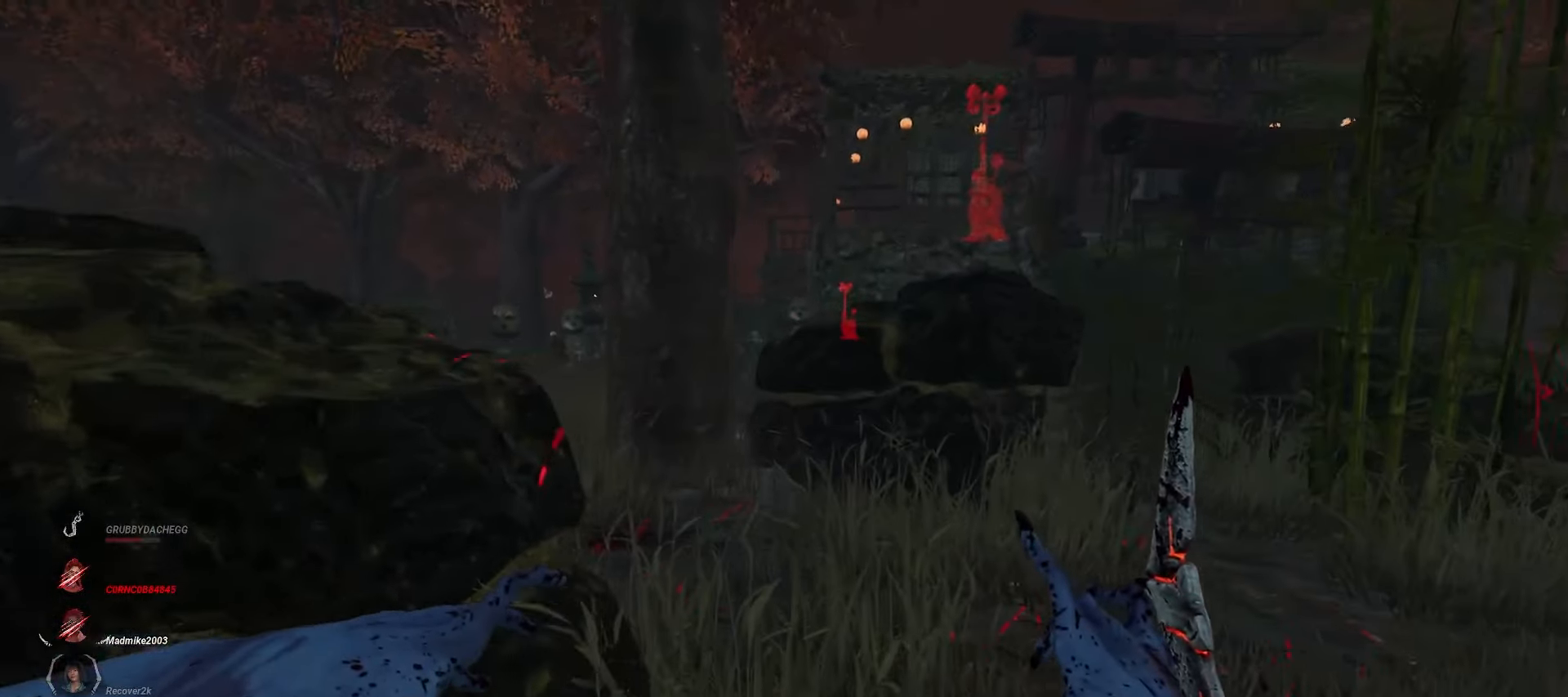
{"keys": ["w"], "mouse": [], "events": [[333, "d", "down"], [400, "d", "up"]]}
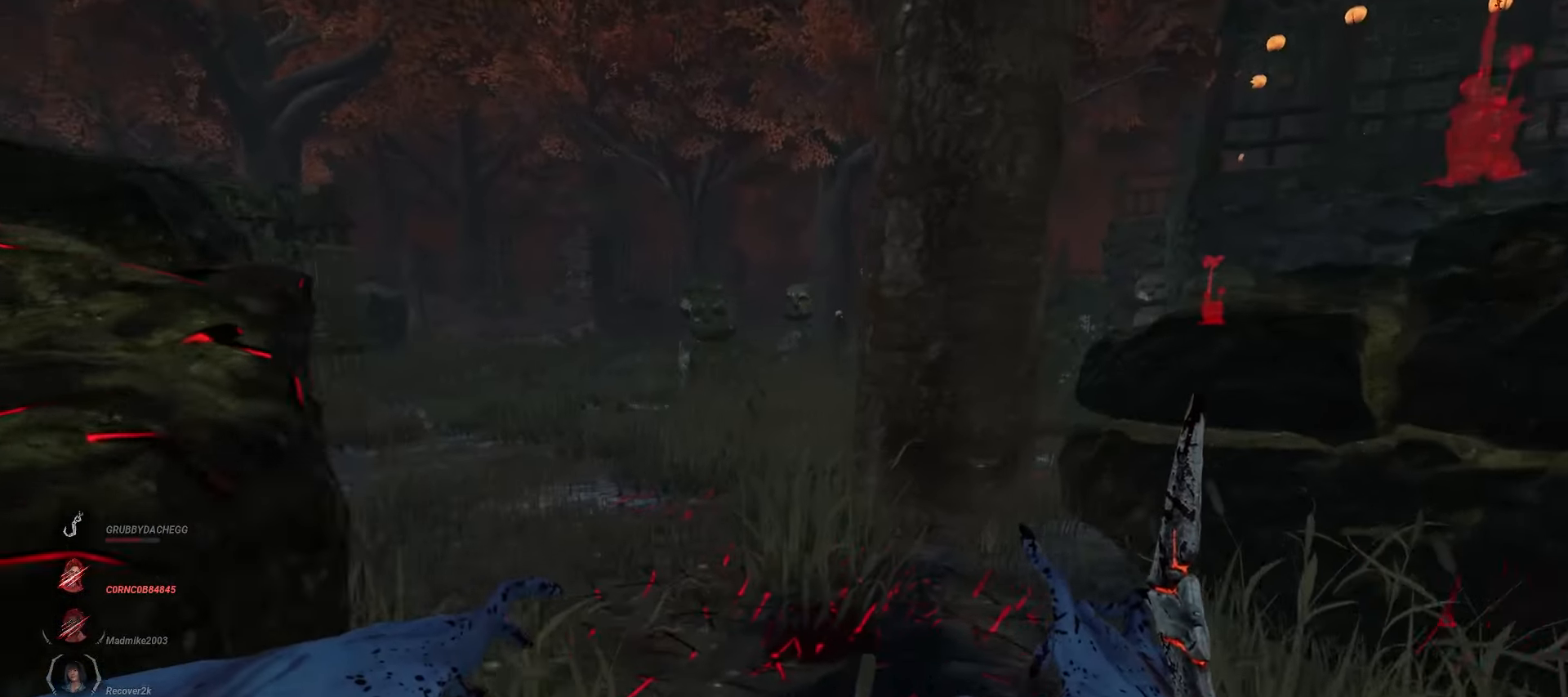
{"keys": ["a", "w"], "mouse": [], "events": [[483, "a", "down"]]}
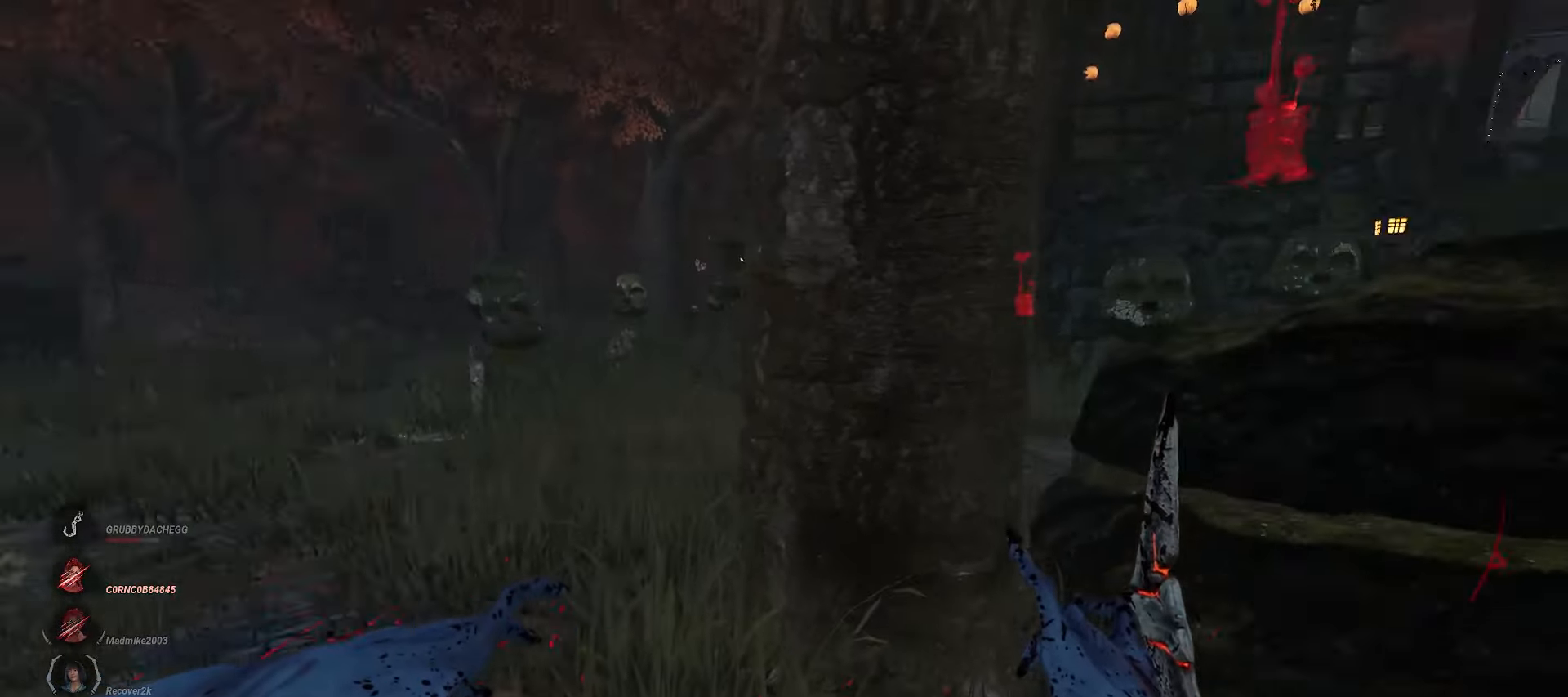
{"keys": ["a", "s"], "mouse": [], "events": [[17, "w", "up"], [183, "s", "down"]]}
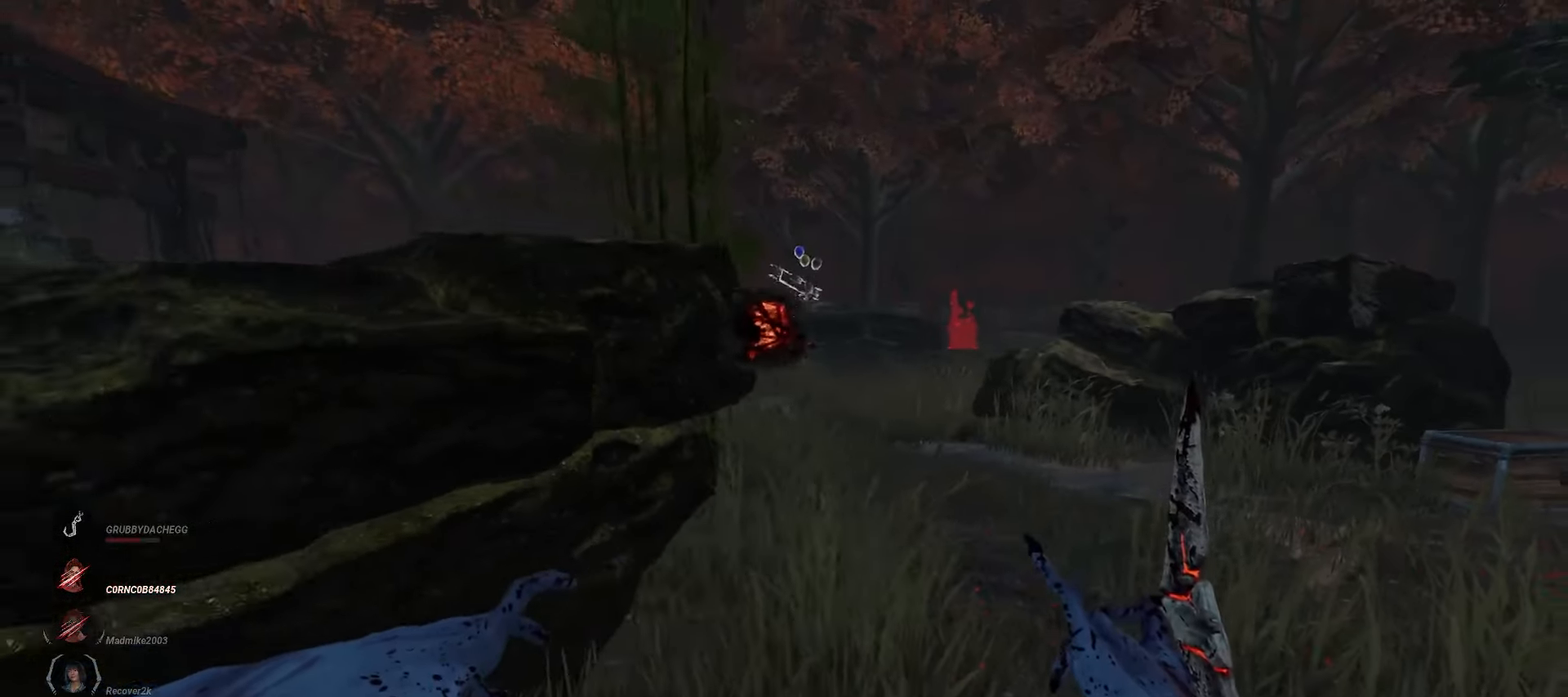
{"keys": ["w"], "mouse": [], "events": [[100, "s", "up"], [300, "w", "down"], [367, "a", "up"]]}
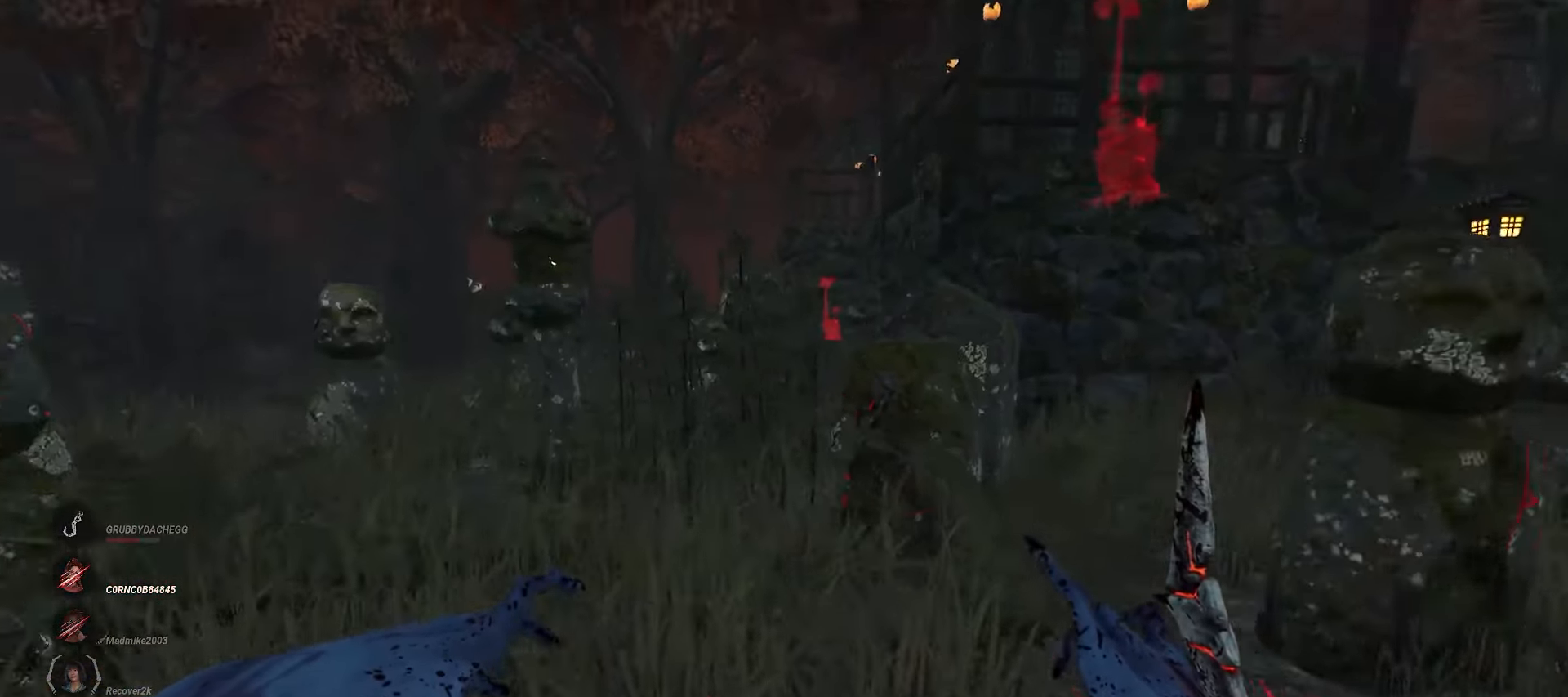
{"keys": ["a", "w"], "mouse": [], "events": [[300, "a", "down"]]}
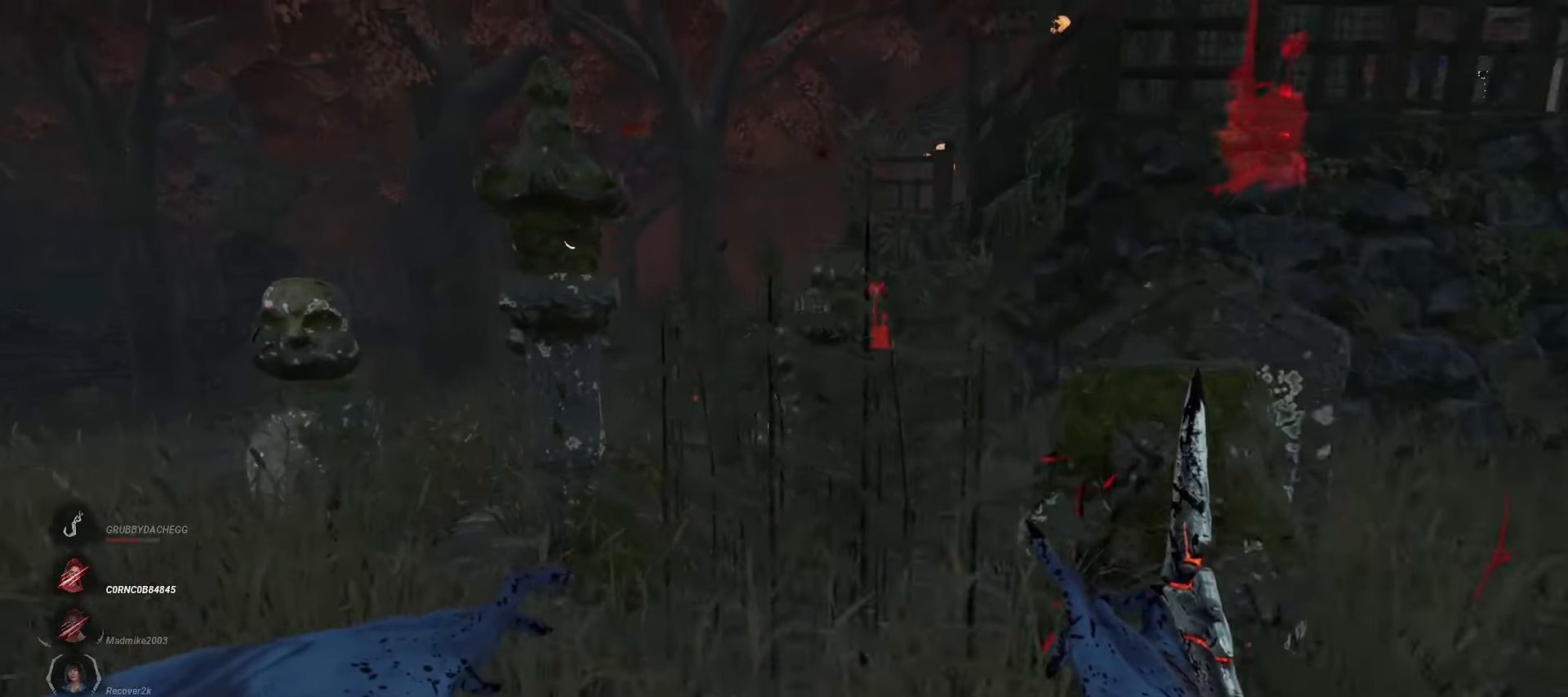
{"keys": ["w"], "mouse": [], "events": [[417, "a", "up"]]}
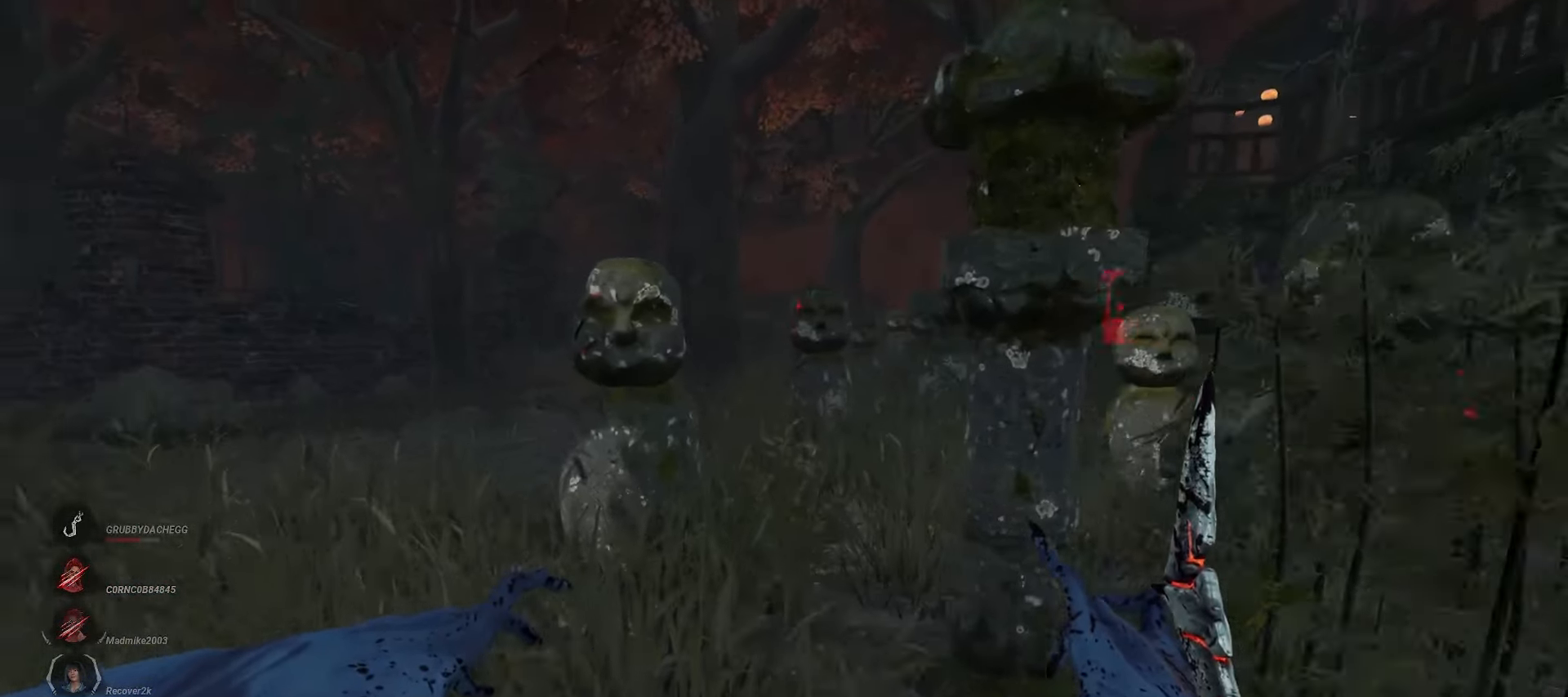
{"keys": ["w"], "mouse": [], "events": []}
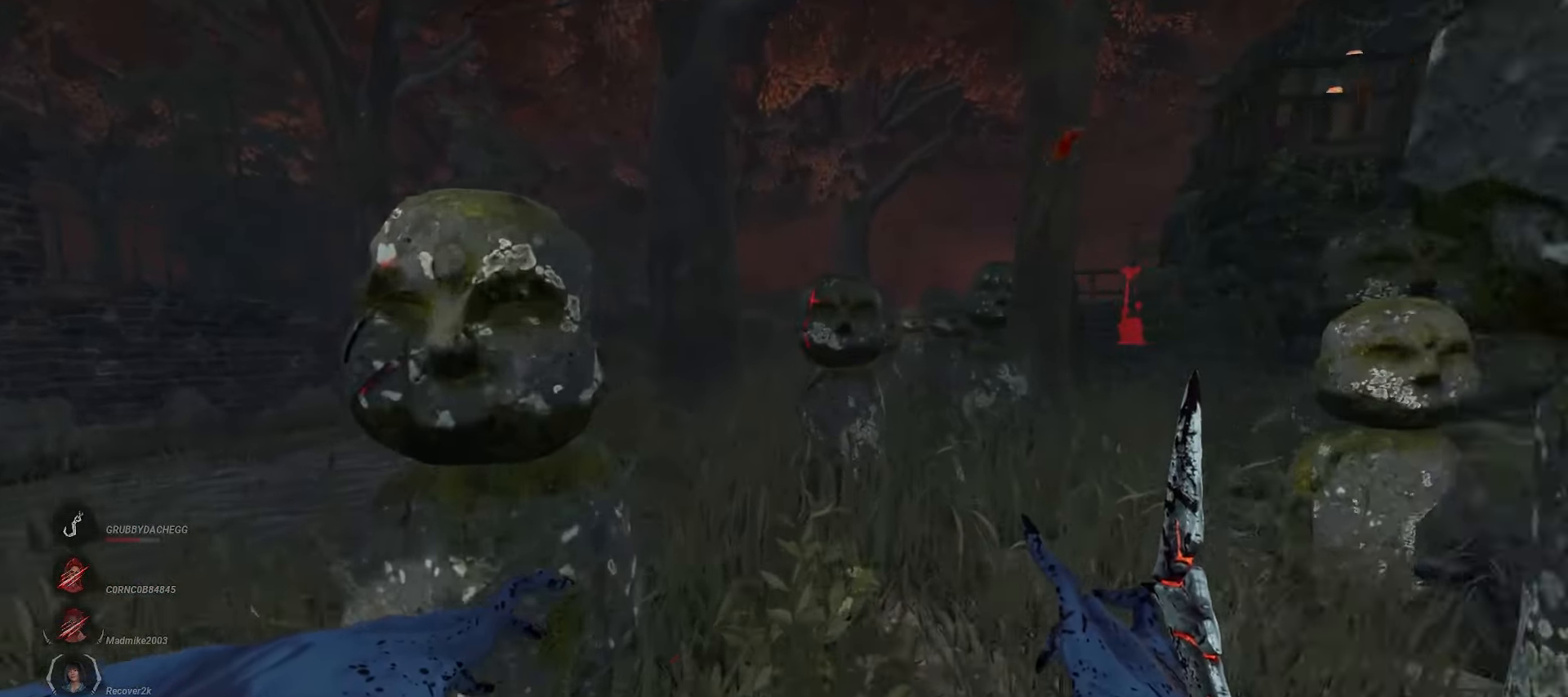
{"keys": ["w"], "mouse": [], "events": [[117, "d", "down"], [150, "d", "up"], [250, "d", "down"], [317, "d", "up"], [400, "d", "down"], [483, "d", "up"]]}